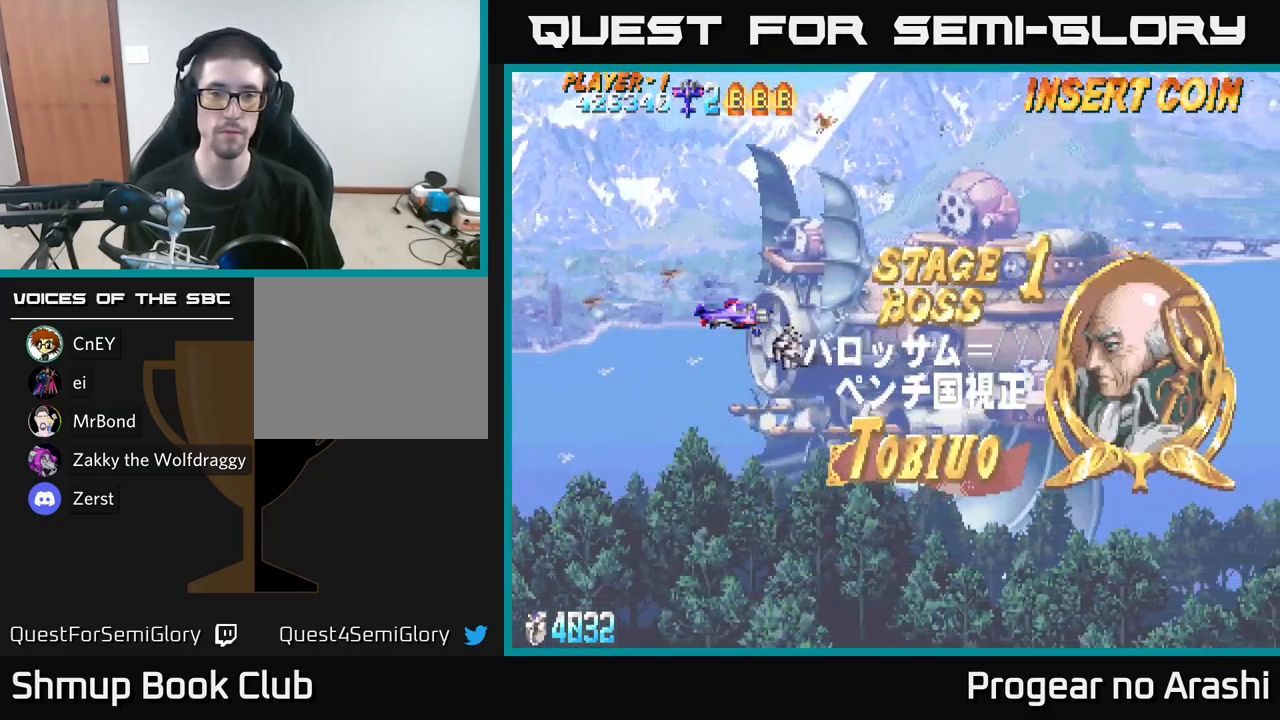
Gameplay with a controller (Xbox layout); each line is a JSON object with the inputs held at the frame after it. "events" lists button and stick changes between this image and that frame as [ms after this image, input, new state], when the widget could be followed in between.
{"buttons": ["X", "DPAD_UP"], "left_stick": "center", "right_stick": "center", "events": [[267, "DPAD_UP", "down"], [500, "X", "down"]]}
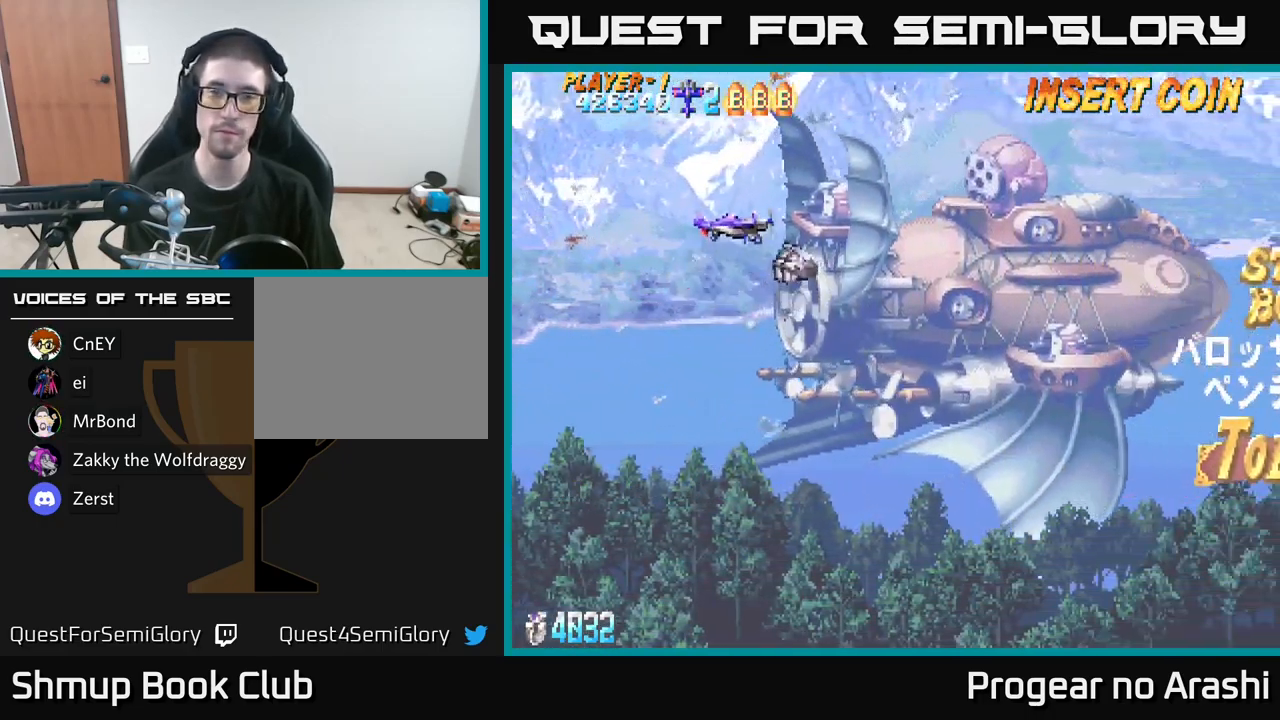
{"buttons": ["X"], "left_stick": "center", "right_stick": "center", "events": [[117, "DPAD_UP", "up"]]}
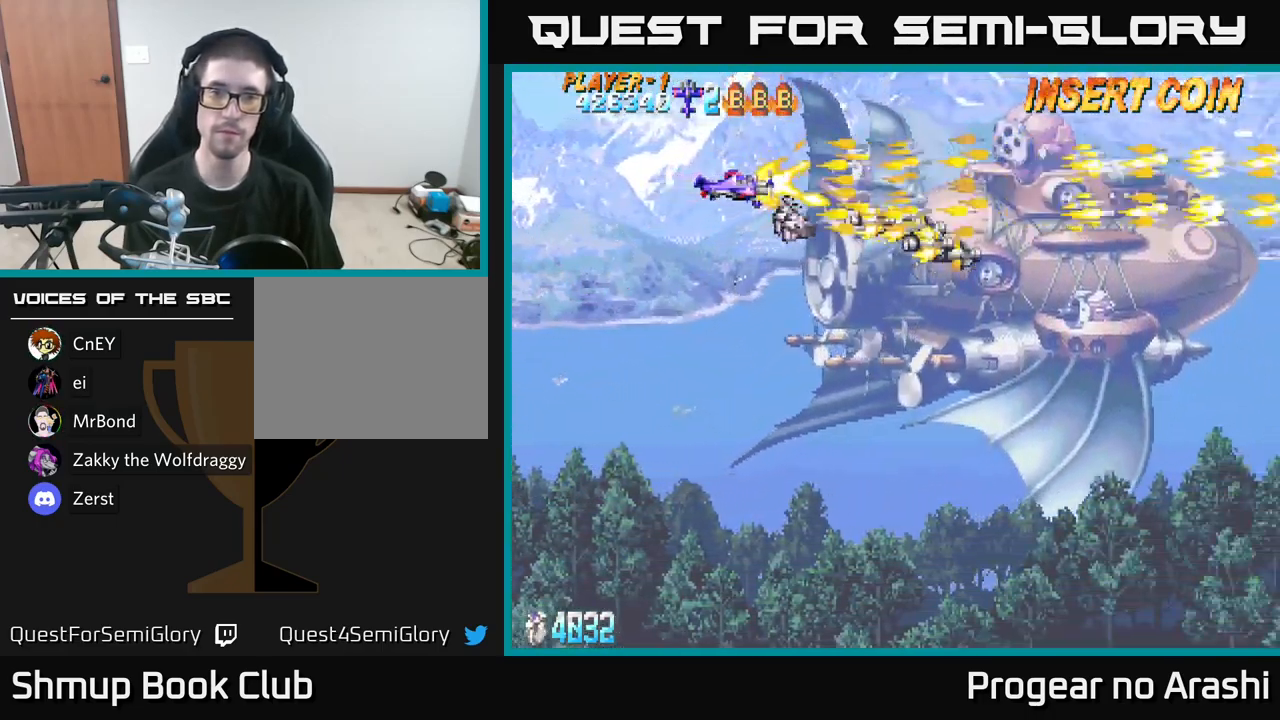
{"buttons": ["X"], "left_stick": "center", "right_stick": "center", "events": [[217, "DPAD_UP", "down"], [317, "DPAD_UP", "up"], [334, "DPAD_RIGHT", "down"], [466, "DPAD_RIGHT", "up"]]}
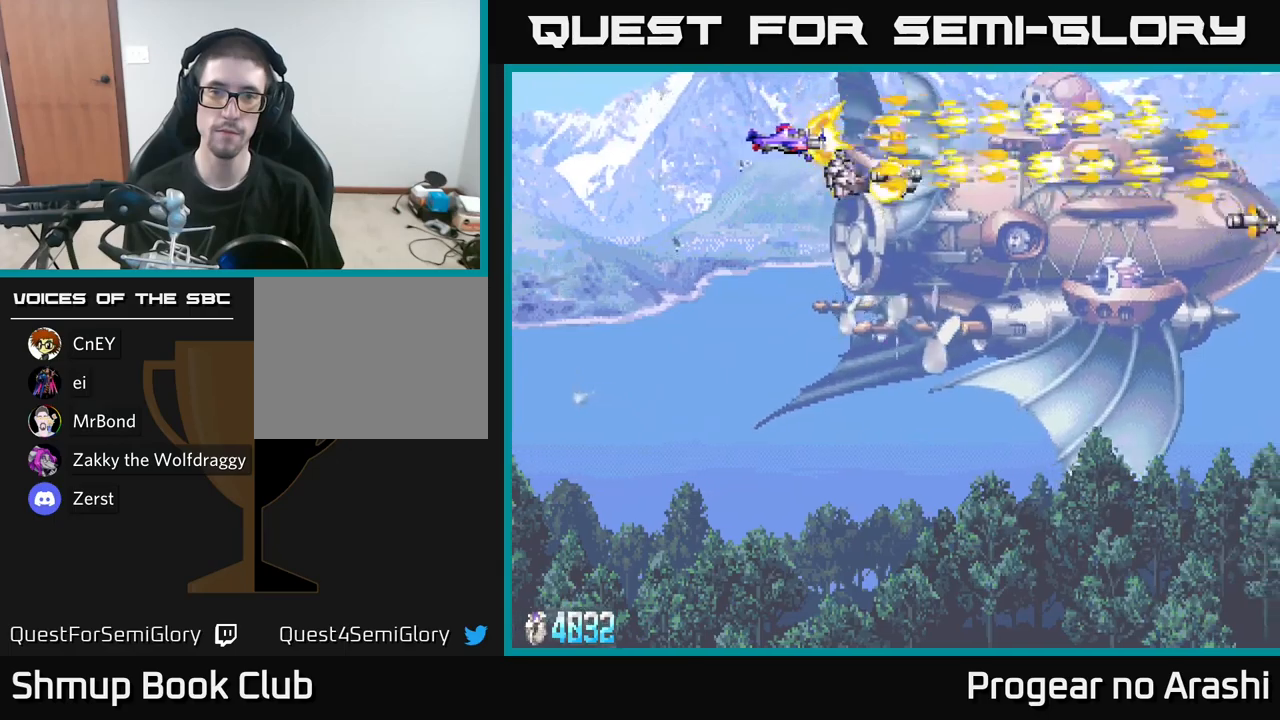
{"buttons": ["X", "DPAD_RIGHT"], "left_stick": "center", "right_stick": "center", "events": [[300, "DPAD_UP", "down"], [416, "DPAD_UP", "up"], [500, "DPAD_RIGHT", "down"]]}
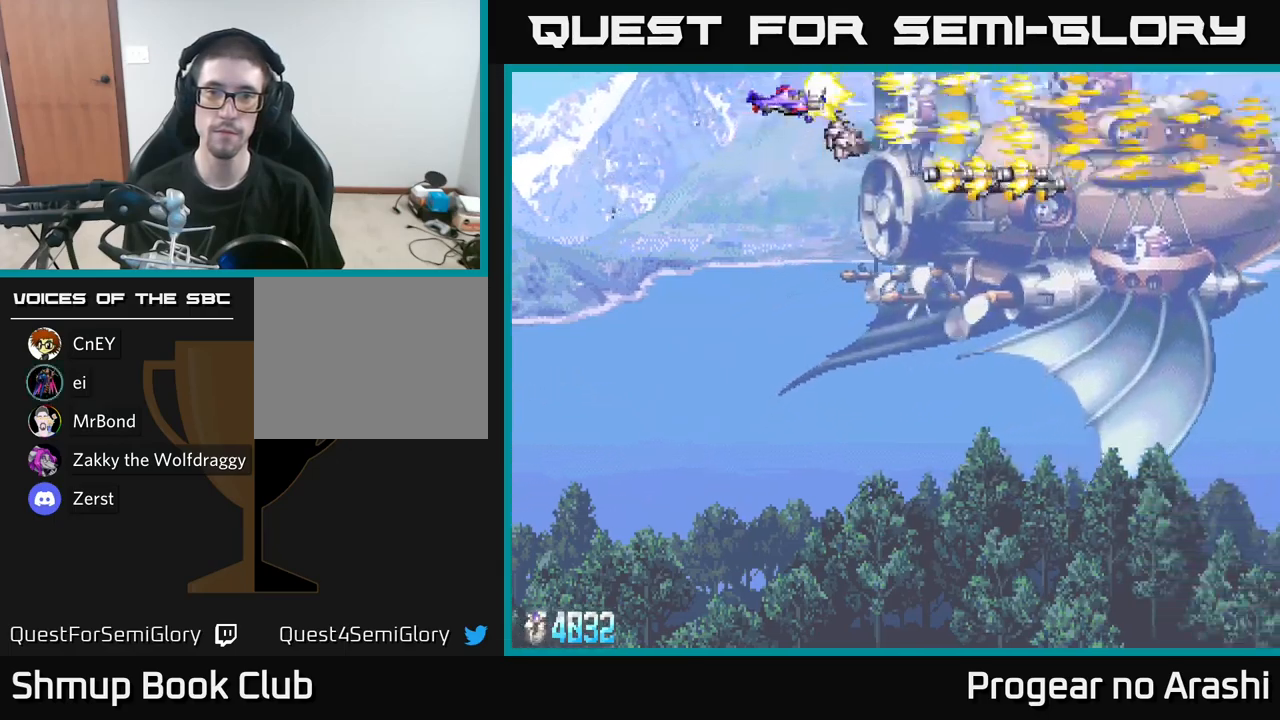
{"buttons": ["X"], "left_stick": "center", "right_stick": "center", "events": [[83, "DPAD_RIGHT", "up"]]}
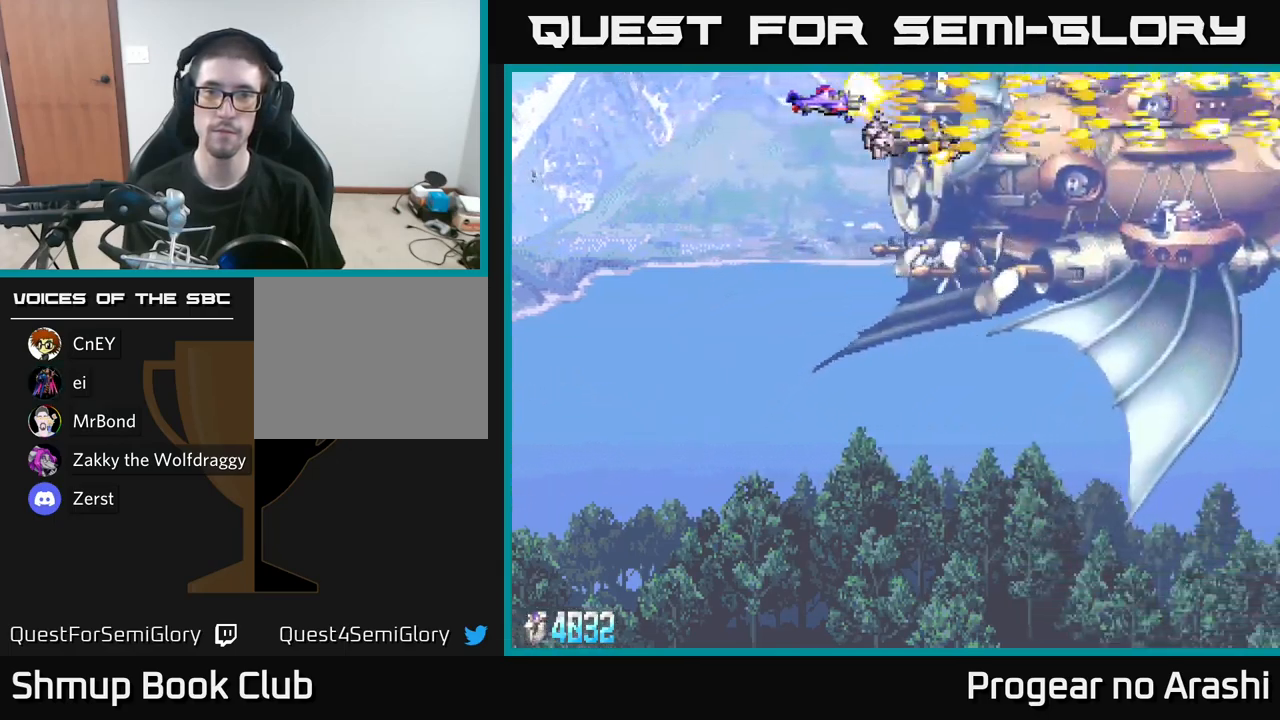
{"buttons": ["X", "DPAD_RIGHT"], "left_stick": "center", "right_stick": "center", "events": [[450, "DPAD_RIGHT", "down"]]}
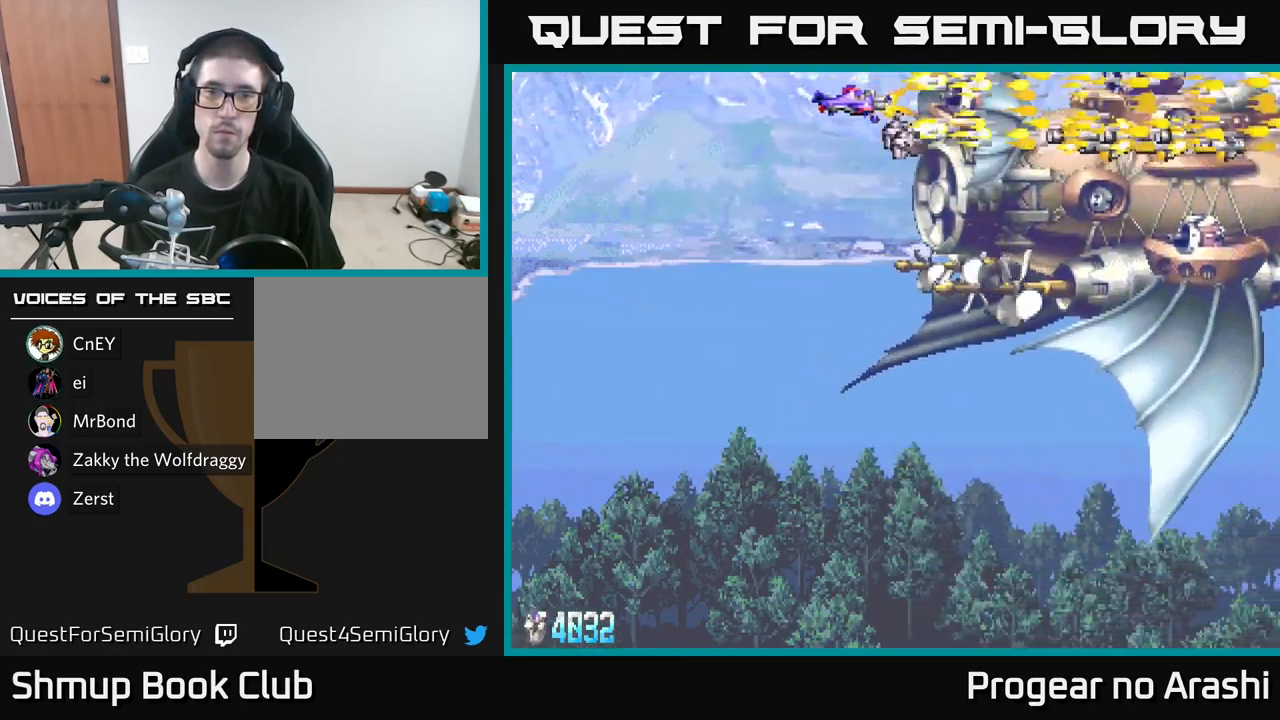
{"buttons": ["X"], "left_stick": "center", "right_stick": "center", "events": [[33, "DPAD_RIGHT", "up"]]}
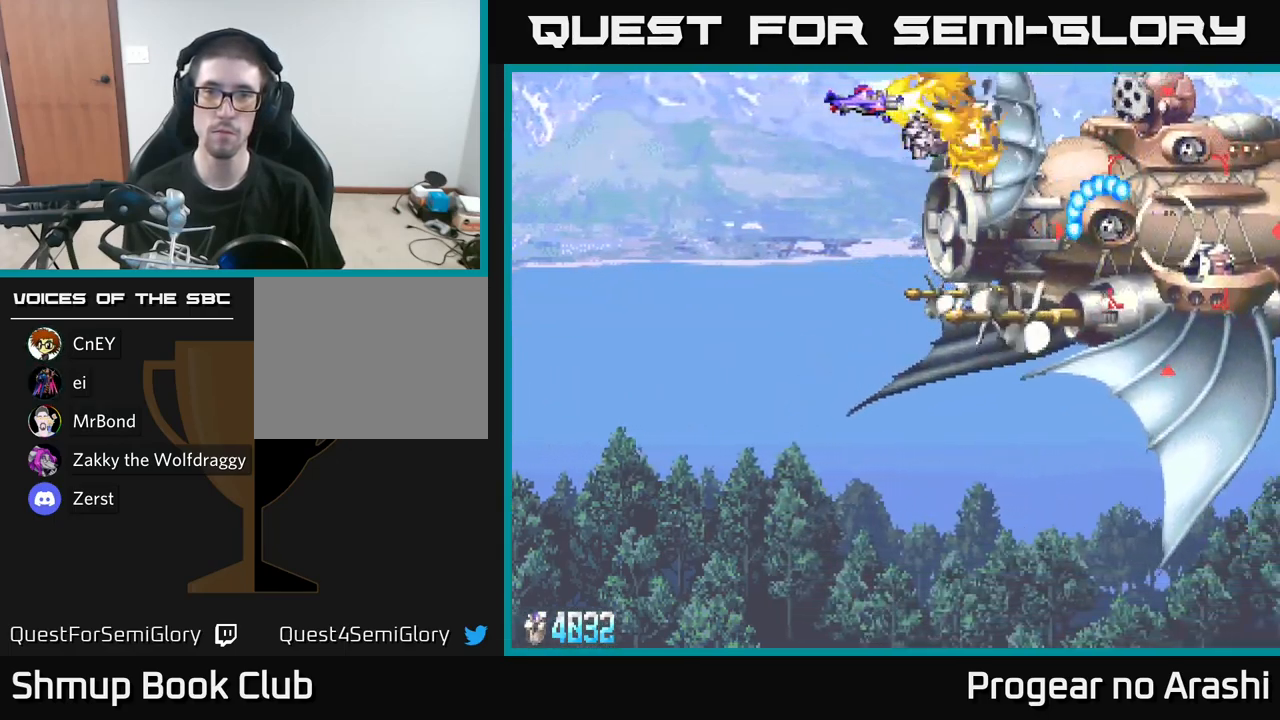
{"buttons": ["DPAD_LEFT"], "left_stick": "center", "right_stick": "center", "events": [[100, "DPAD_LEFT", "down"], [133, "DPAD_DOWN", "down"], [183, "DPAD_LEFT", "up"], [266, "DPAD_DOWN", "up"], [266, "DPAD_LEFT", "down"], [400, "X", "up"]]}
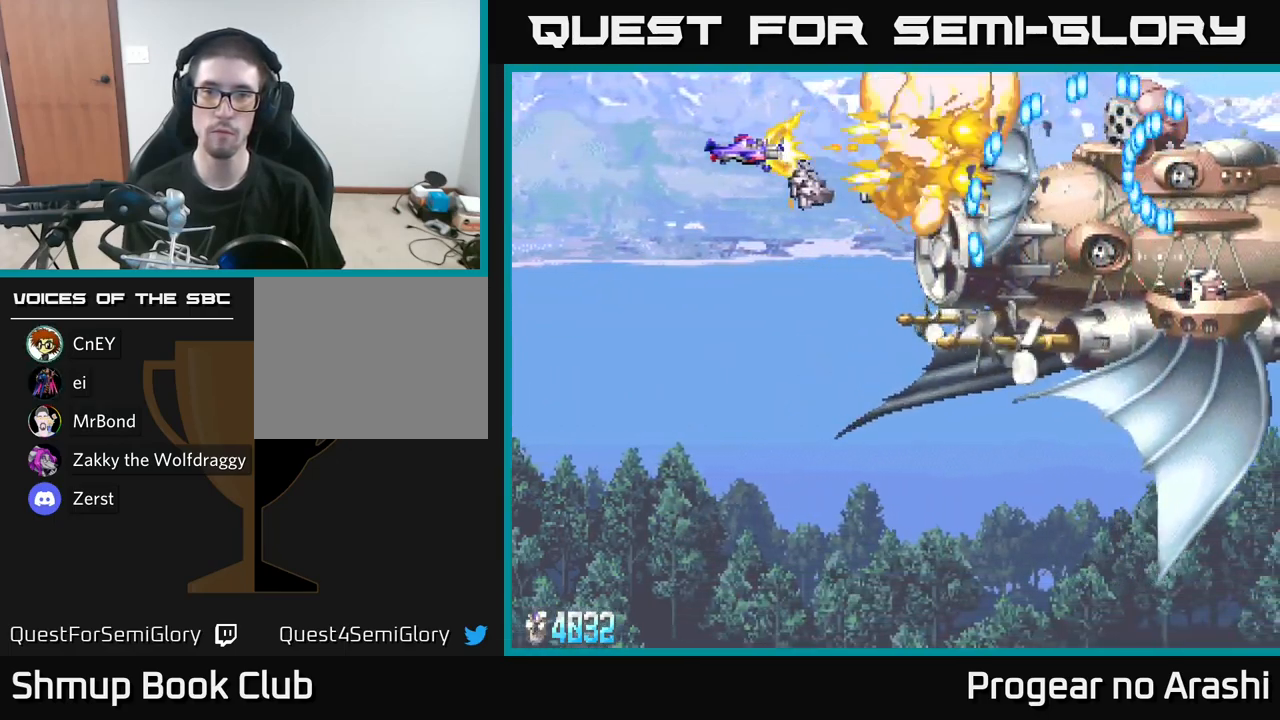
{"buttons": ["A", "DPAD_DOWN"], "left_stick": "center", "right_stick": "center", "events": [[50, "DPAD_LEFT", "up"], [216, "DPAD_RIGHT", "down"], [233, "X", "down"], [300, "DPAD_DOWN", "down"], [316, "DPAD_RIGHT", "up"], [366, "DPAD_LEFT", "down"], [416, "A", "down"], [483, "DPAD_LEFT", "up"], [483, "X", "up"]]}
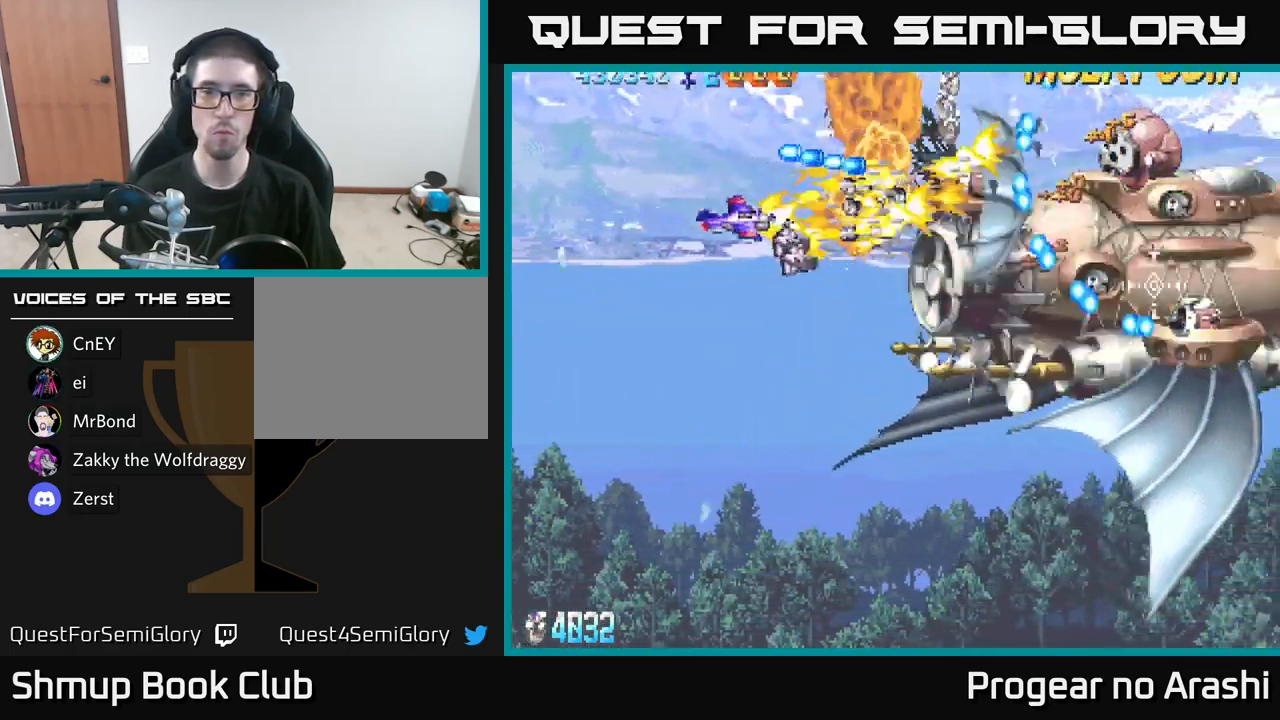
{"buttons": ["X"], "left_stick": "center", "right_stick": "center", "events": [[200, "DPAD_RIGHT", "down"], [216, "DPAD_DOWN", "up"], [216, "DPAD_RIGHT", "up"], [283, "DPAD_UP", "down"], [400, "X", "down"], [416, "A", "up"], [450, "DPAD_UP", "up"]]}
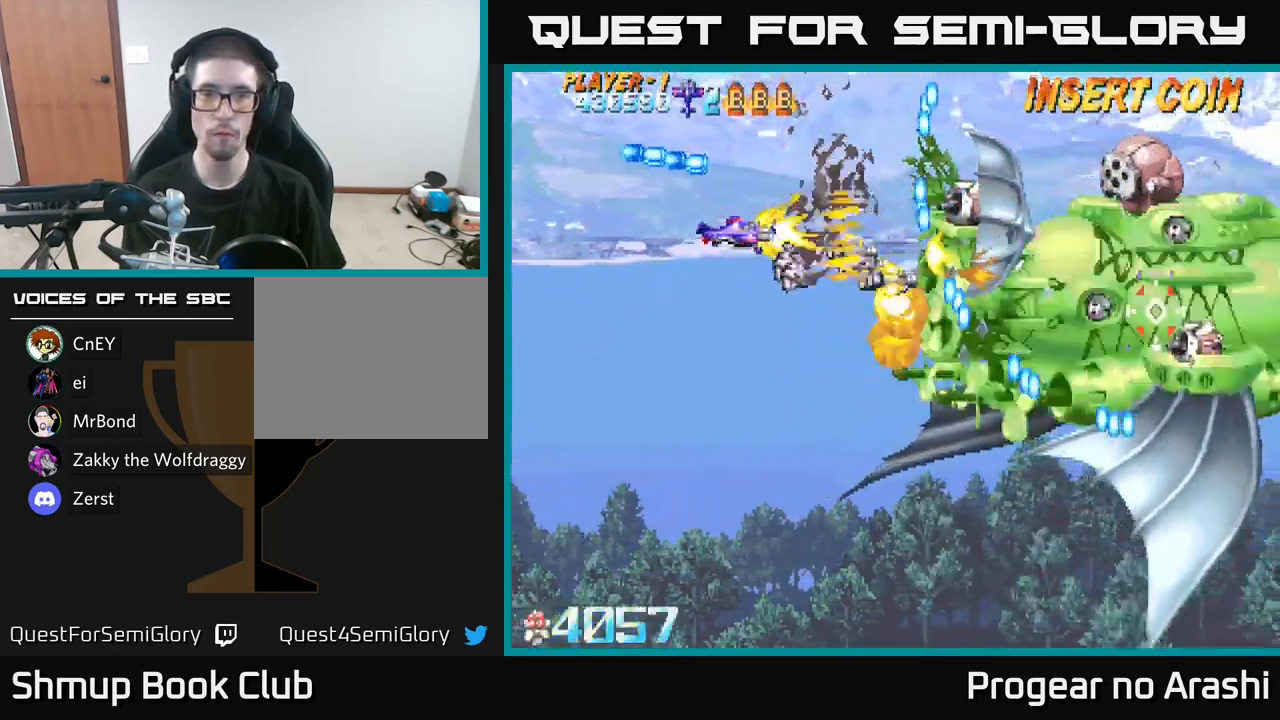
{"buttons": ["X"], "left_stick": "center", "right_stick": "center", "events": [[250, "DPAD_LEFT", "down"], [416, "DPAD_LEFT", "up"]]}
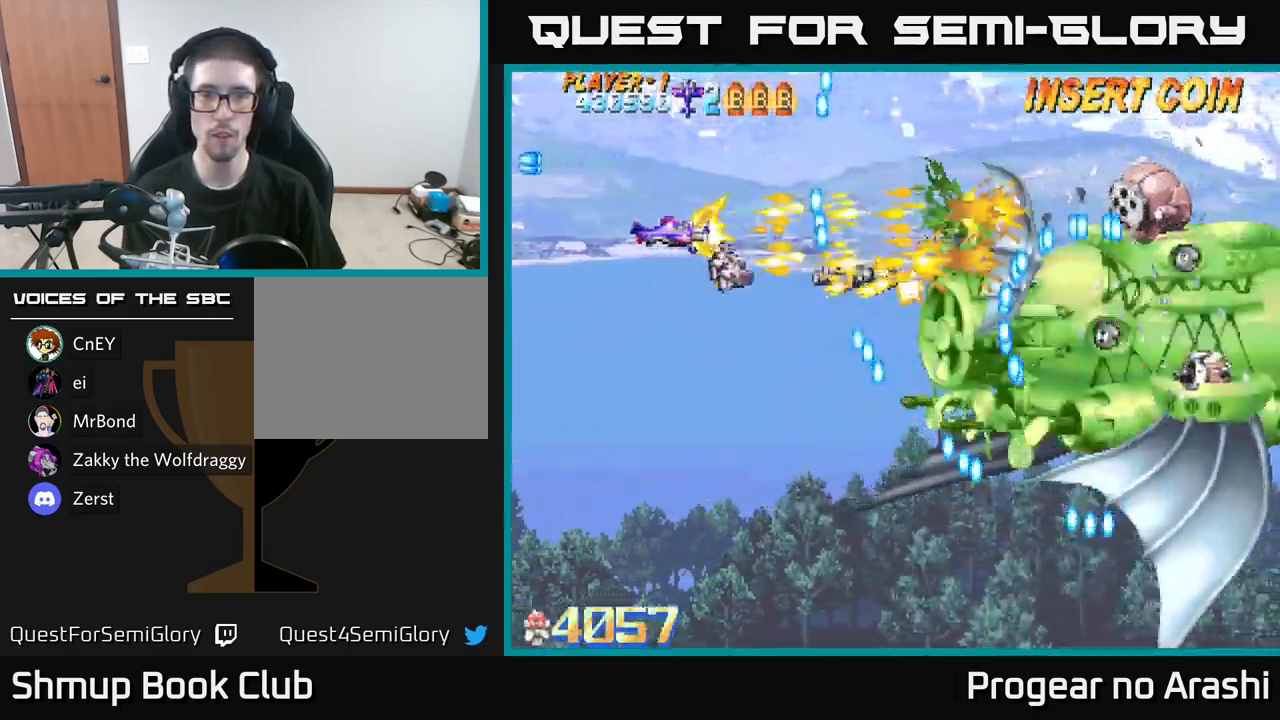
{"buttons": ["X", "DPAD_RIGHT"], "left_stick": "center", "right_stick": "center", "events": [[200, "DPAD_DOWN", "down"], [316, "DPAD_RIGHT", "down"], [383, "DPAD_DOWN", "up"]]}
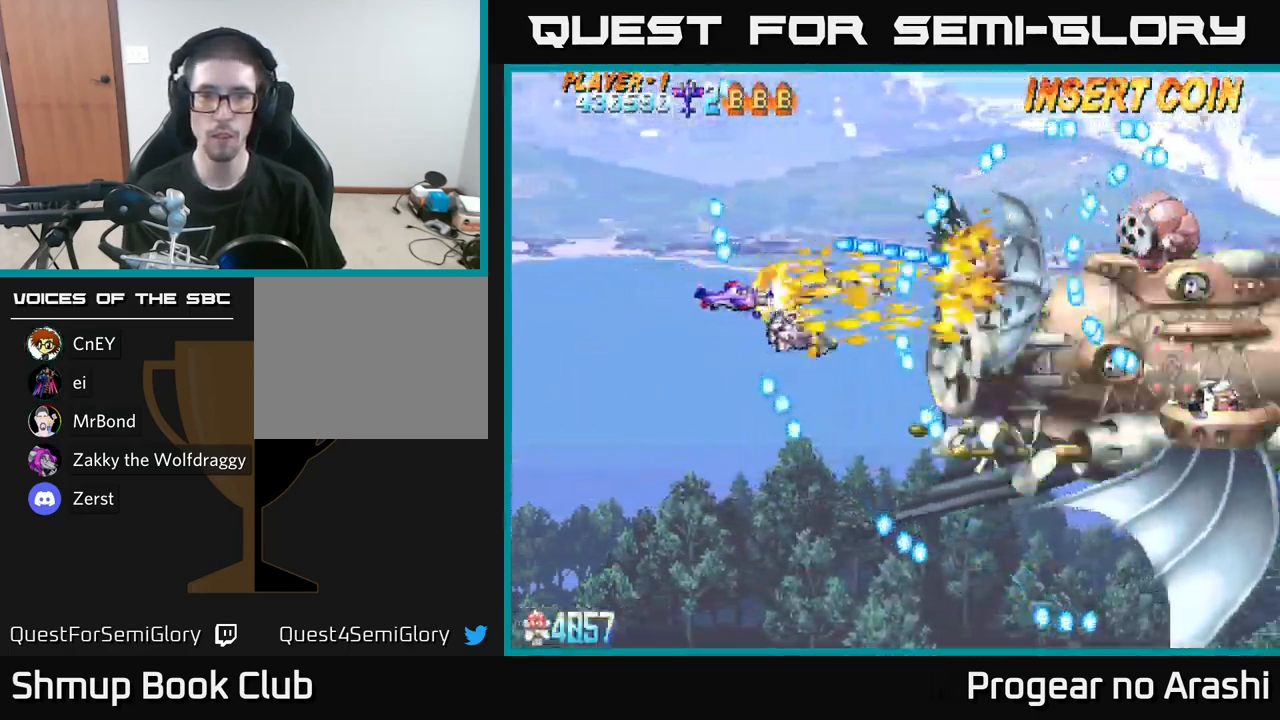
{"buttons": [], "left_stick": "center", "right_stick": "center", "events": [[66, "DPAD_UP", "down"], [83, "DPAD_RIGHT", "up"], [116, "DPAD_LEFT", "down"], [133, "DPAD_UP", "up"], [133, "X", "up"], [183, "DPAD_DOWN", "down"], [266, "DPAD_LEFT", "up"], [400, "DPAD_DOWN", "up"]]}
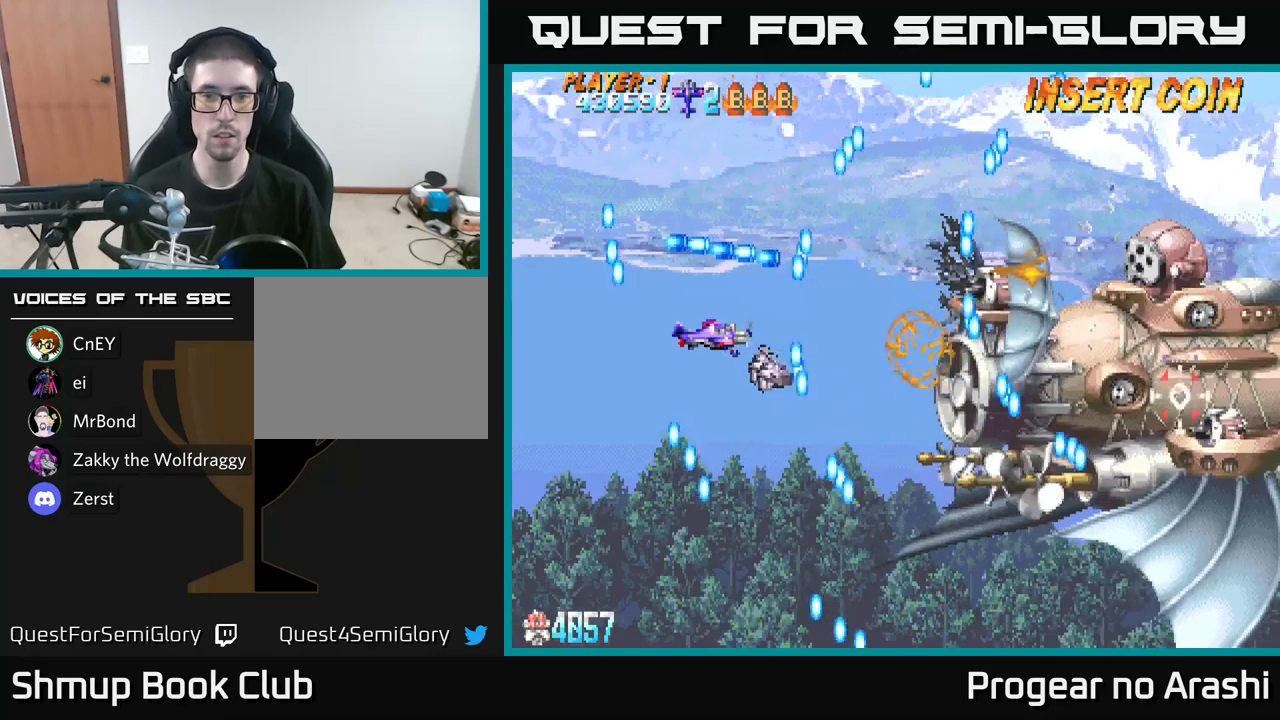
{"buttons": ["X", "DPAD_UP"], "left_stick": "center", "right_stick": "center", "events": [[100, "DPAD_UP", "down"], [183, "DPAD_RIGHT", "down"], [183, "DPAD_UP", "up"], [333, "DPAD_RIGHT", "up"], [483, "X", "down"], [500, "DPAD_UP", "down"]]}
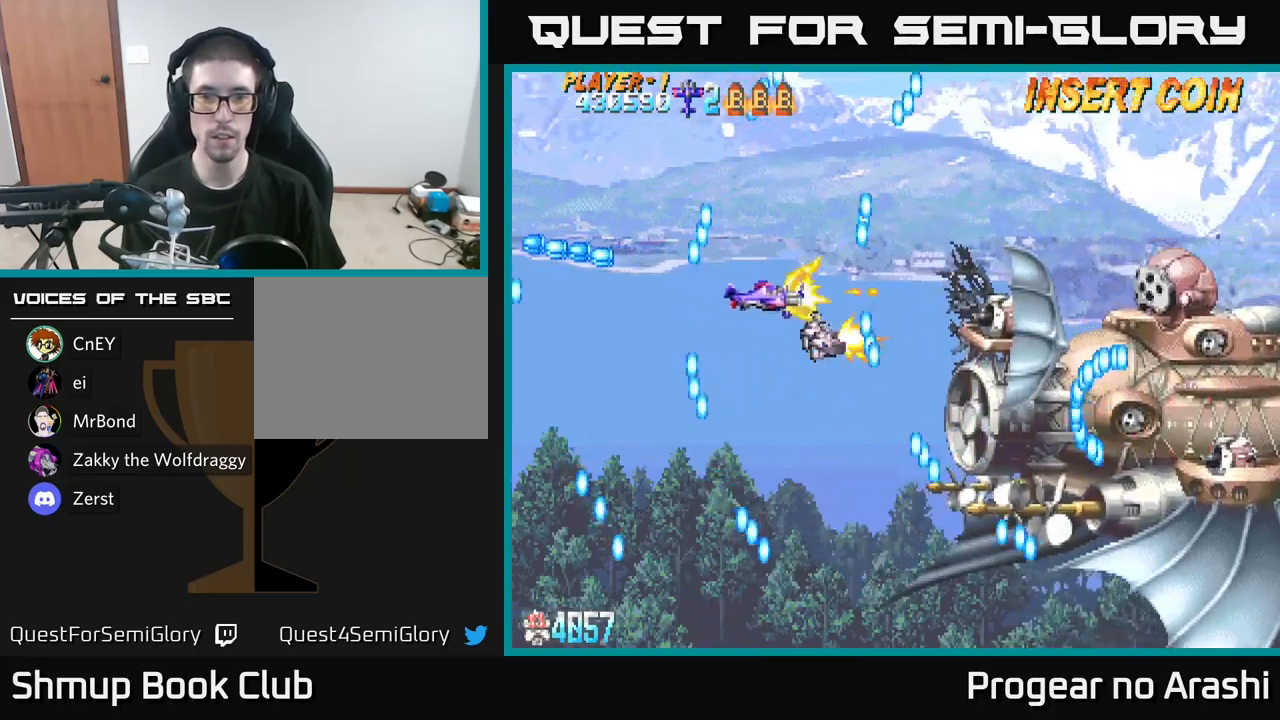
{"buttons": ["X", "DPAD_LEFT"], "left_stick": "center", "right_stick": "center", "events": [[50, "DPAD_RIGHT", "down"], [83, "DPAD_UP", "up"], [283, "DPAD_DOWN", "down"], [333, "DPAD_RIGHT", "up"], [450, "DPAD_DOWN", "up"], [450, "DPAD_LEFT", "down"]]}
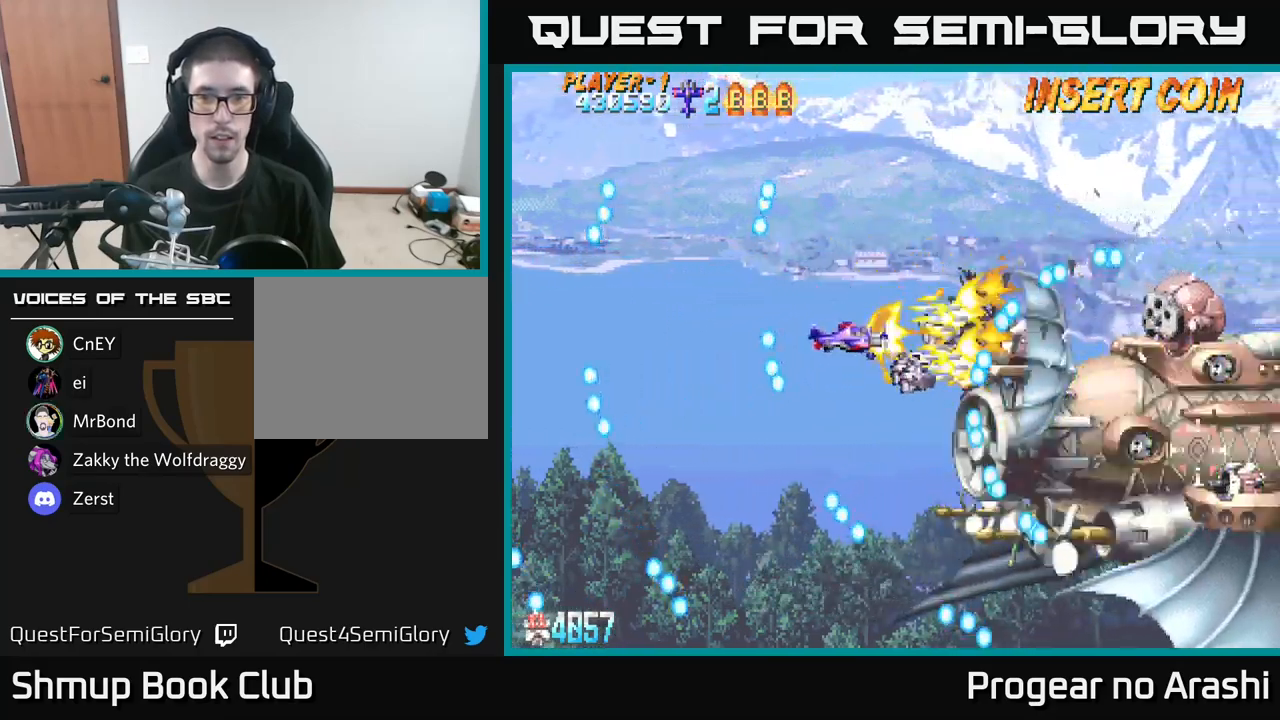
{"buttons": ["DPAD_DOWN", "DPAD_LEFT"], "left_stick": "center", "right_stick": "center", "events": [[133, "X", "up"], [200, "DPAD_LEFT", "up"], [267, "DPAD_RIGHT", "down"], [350, "DPAD_RIGHT", "up"], [383, "DPAD_DOWN", "down"], [383, "DPAD_LEFT", "down"]]}
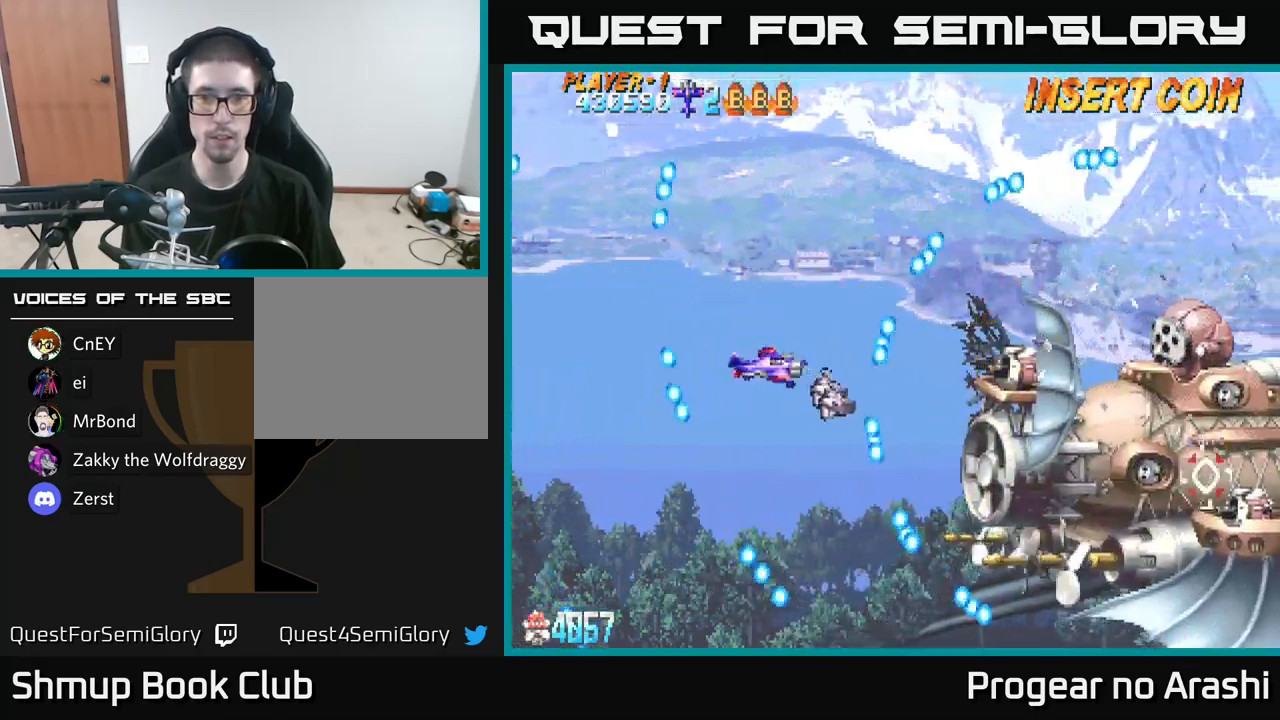
{"buttons": ["DPAD_RIGHT"], "left_stick": "center", "right_stick": "center", "events": [[67, "DPAD_DOWN", "up"], [83, "DPAD_LEFT", "up"], [433, "DPAD_RIGHT", "down"]]}
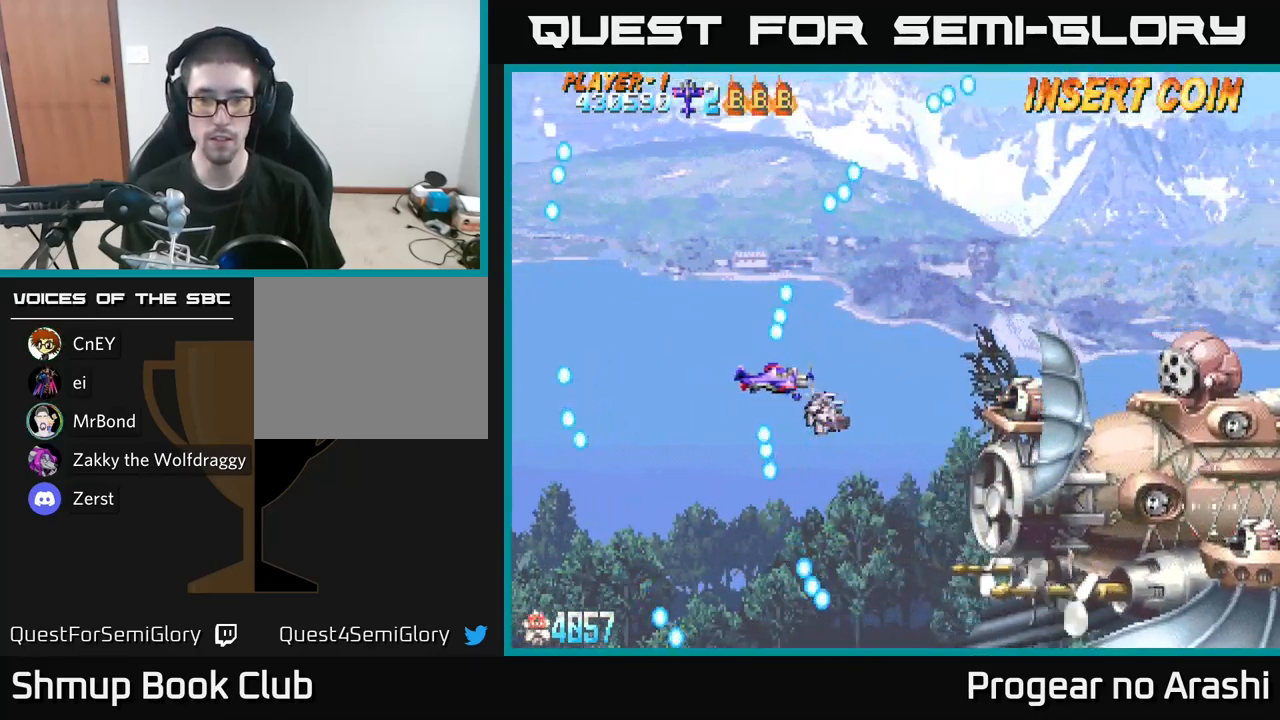
{"buttons": ["DPAD_UP", "DPAD_LEFT"], "left_stick": "center", "right_stick": "center", "events": [[133, "DPAD_RIGHT", "up"], [417, "DPAD_LEFT", "down"], [483, "DPAD_UP", "down"]]}
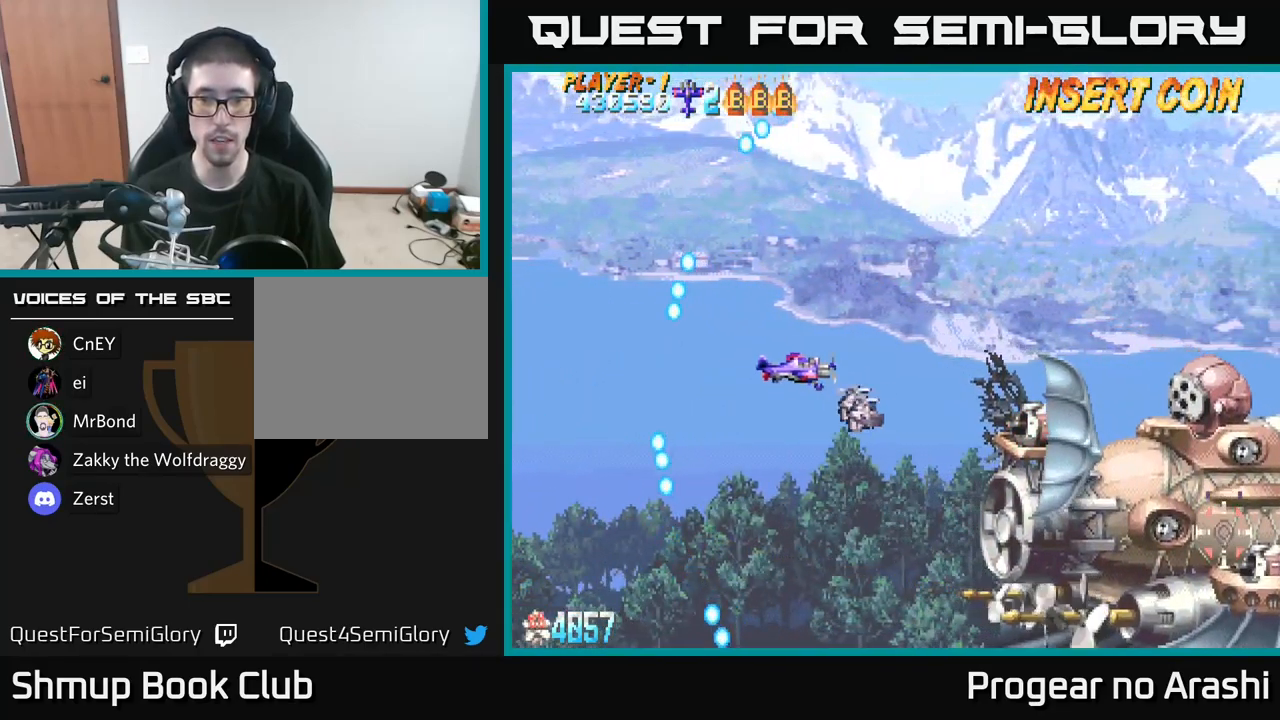
{"buttons": ["DPAD_UP"], "left_stick": "center", "right_stick": "center", "events": [[150, "DPAD_LEFT", "up"]]}
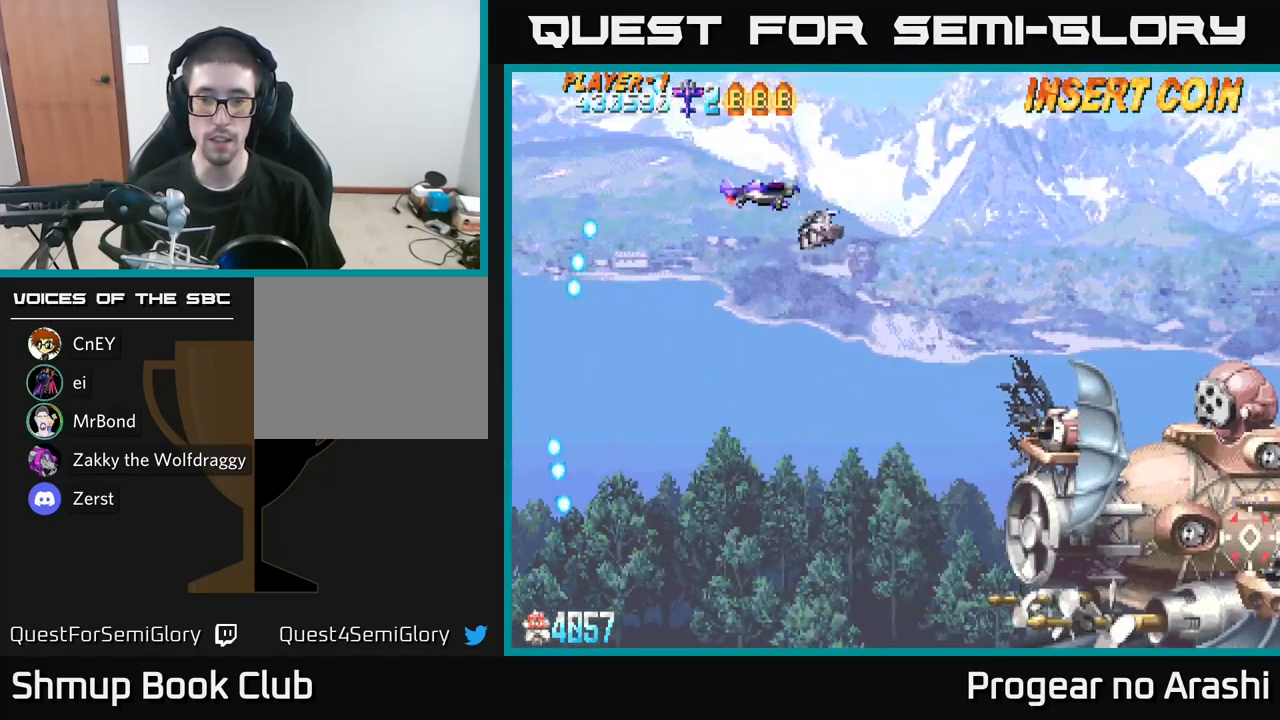
{"buttons": ["A", "DPAD_DOWN", "DPAD_RIGHT"], "left_stick": "center", "right_stick": "center", "events": [[133, "DPAD_RIGHT", "down"], [150, "A", "down"], [150, "DPAD_UP", "up"], [183, "DPAD_DOWN", "down"], [217, "DPAD_RIGHT", "up"], [283, "DPAD_RIGHT", "down"]]}
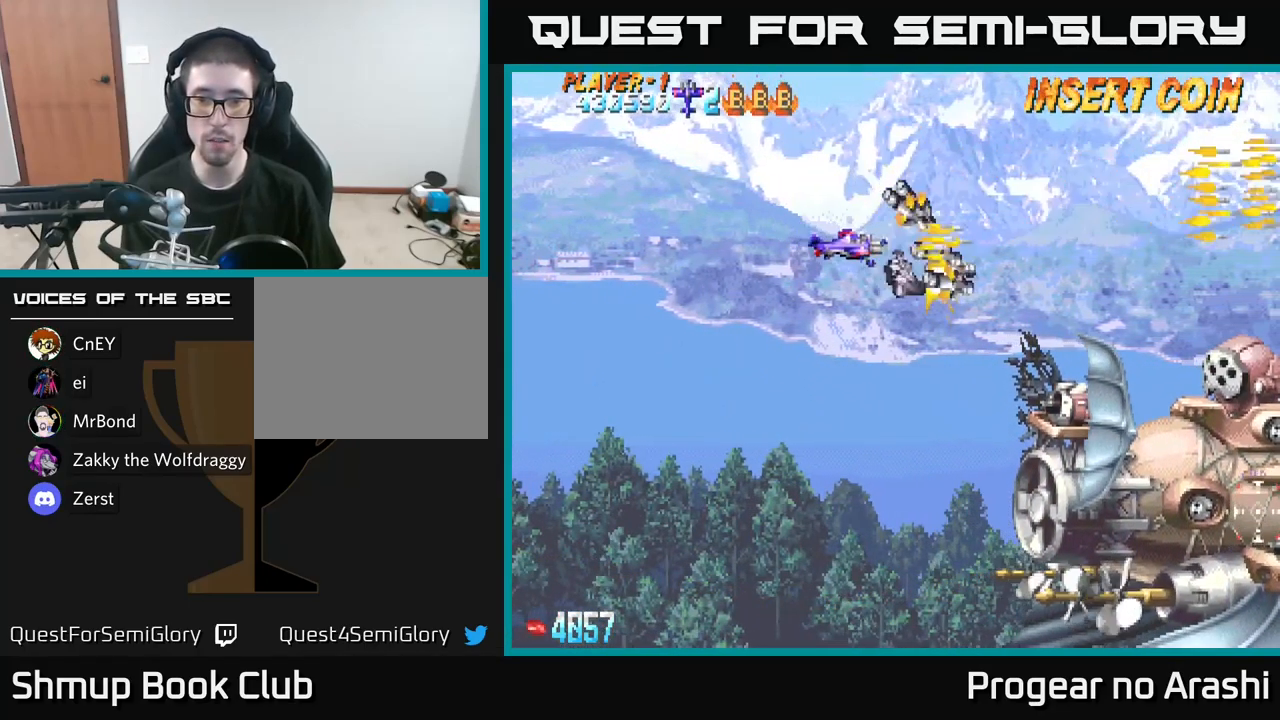
{"buttons": ["A", "DPAD_DOWN", "DPAD_LEFT"], "left_stick": "center", "right_stick": "center", "events": [[133, "DPAD_RIGHT", "up"], [300, "DPAD_LEFT", "down"]]}
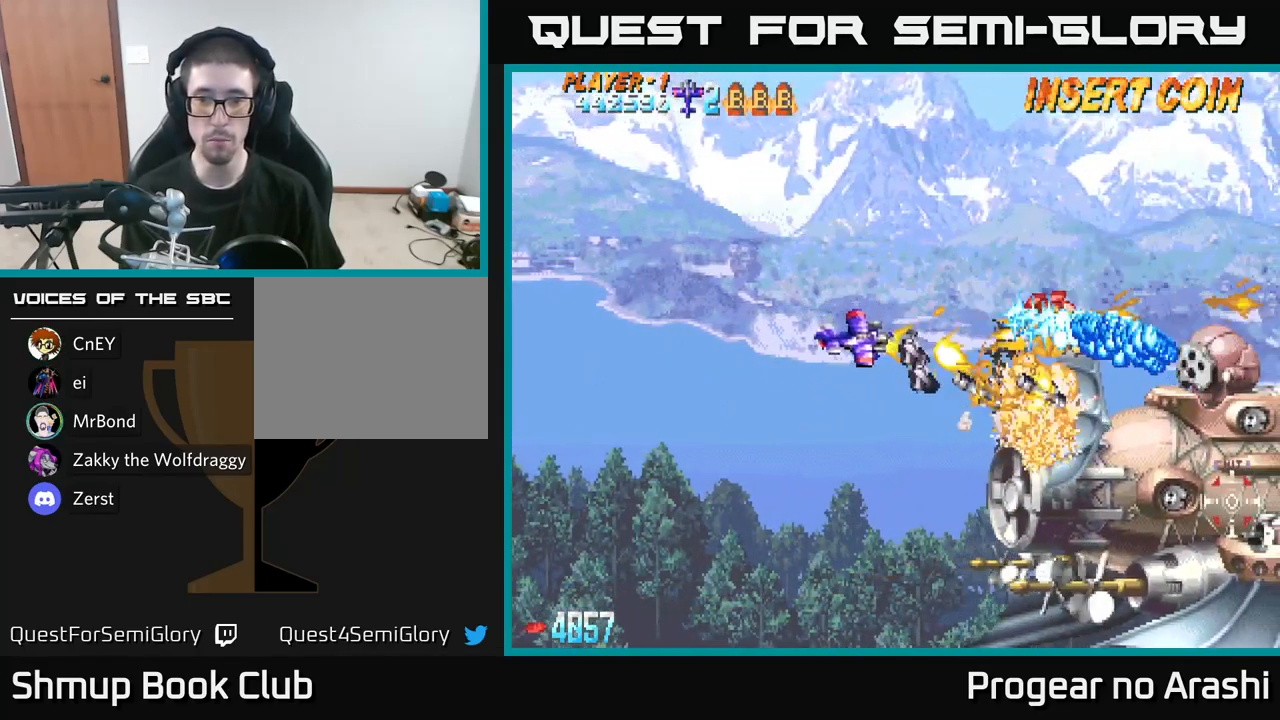
{"buttons": ["X", "DPAD_DOWN"], "left_stick": "center", "right_stick": "center", "events": [[317, "DPAD_LEFT", "up"], [417, "X", "down"], [433, "A", "up"]]}
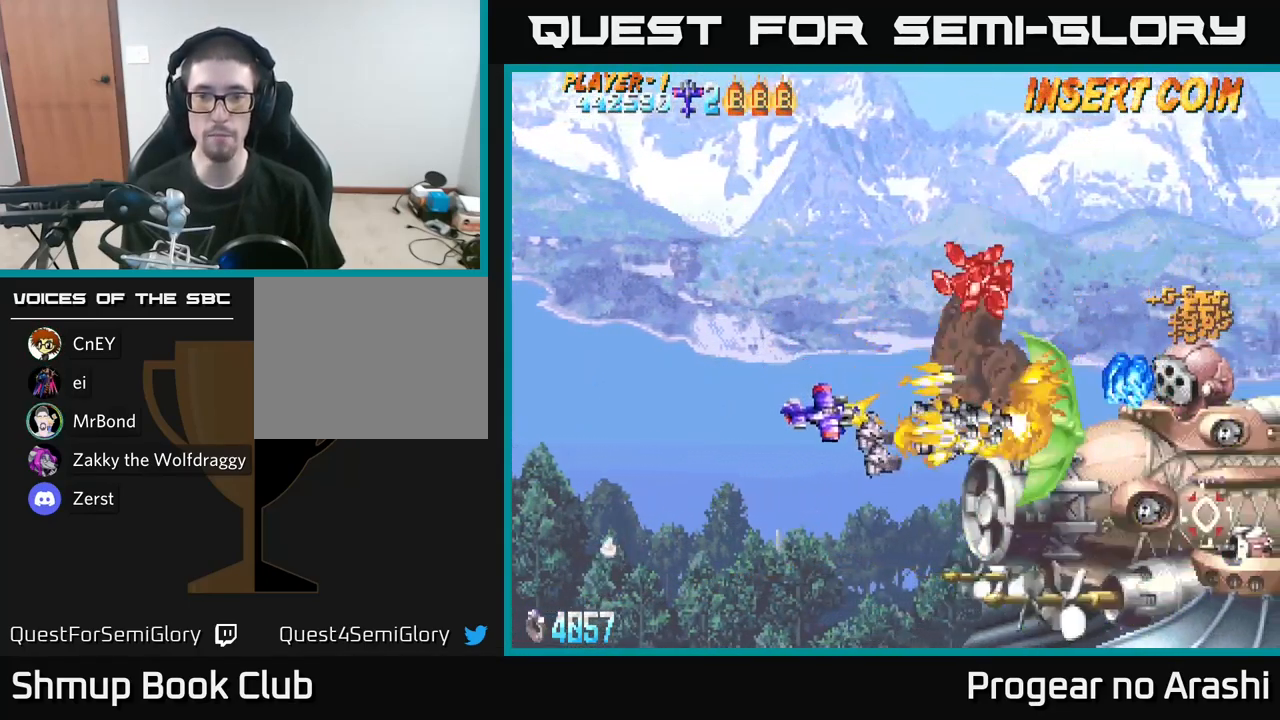
{"buttons": ["X", "DPAD_DOWN"], "left_stick": "center", "right_stick": "center", "events": [[50, "DPAD_LEFT", "down"], [67, "DPAD_DOWN", "up"], [117, "DPAD_UP", "down"], [267, "DPAD_UP", "up"], [333, "DPAD_DOWN", "down"], [367, "DPAD_LEFT", "up"]]}
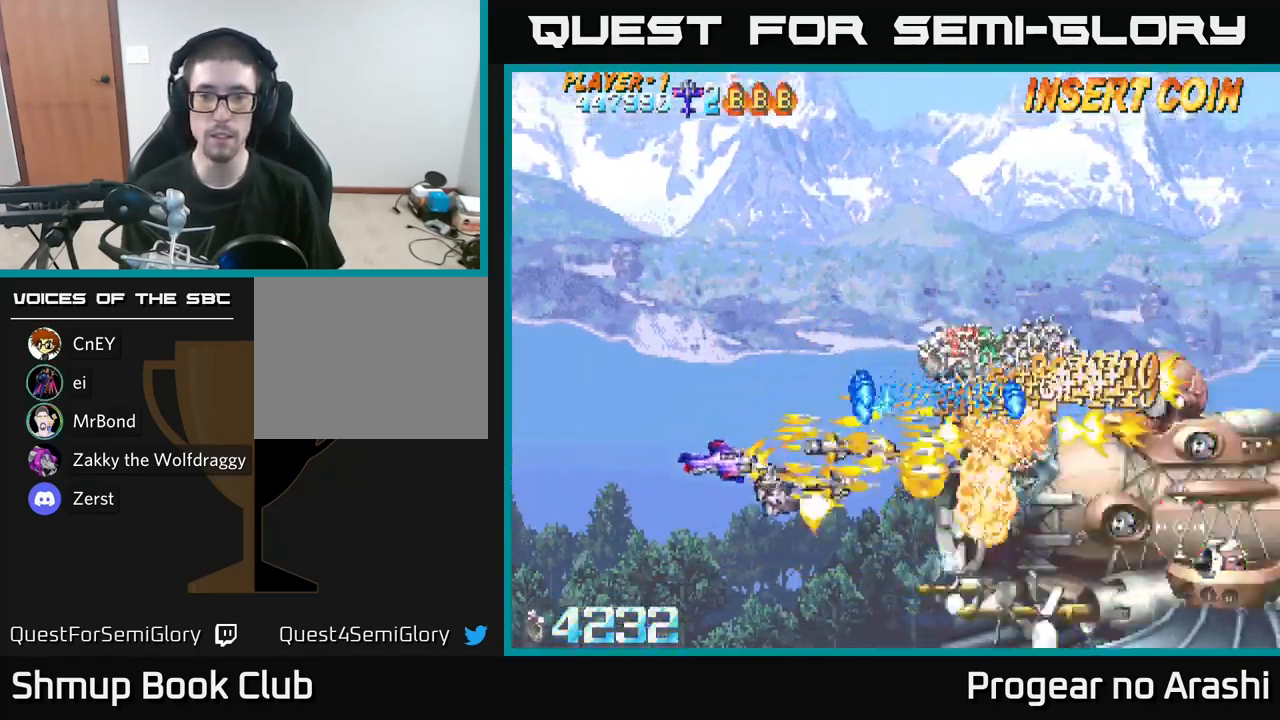
{"buttons": ["X", "DPAD_UP", "DPAD_LEFT"], "left_stick": "center", "right_stick": "center", "events": [[67, "A", "down"], [100, "DPAD_RIGHT", "down"], [100, "X", "up"], [300, "DPAD_DOWN", "up"], [317, "DPAD_RIGHT", "up"], [334, "X", "down"], [350, "A", "up"], [350, "DPAD_LEFT", "down"], [350, "DPAD_UP", "down"]]}
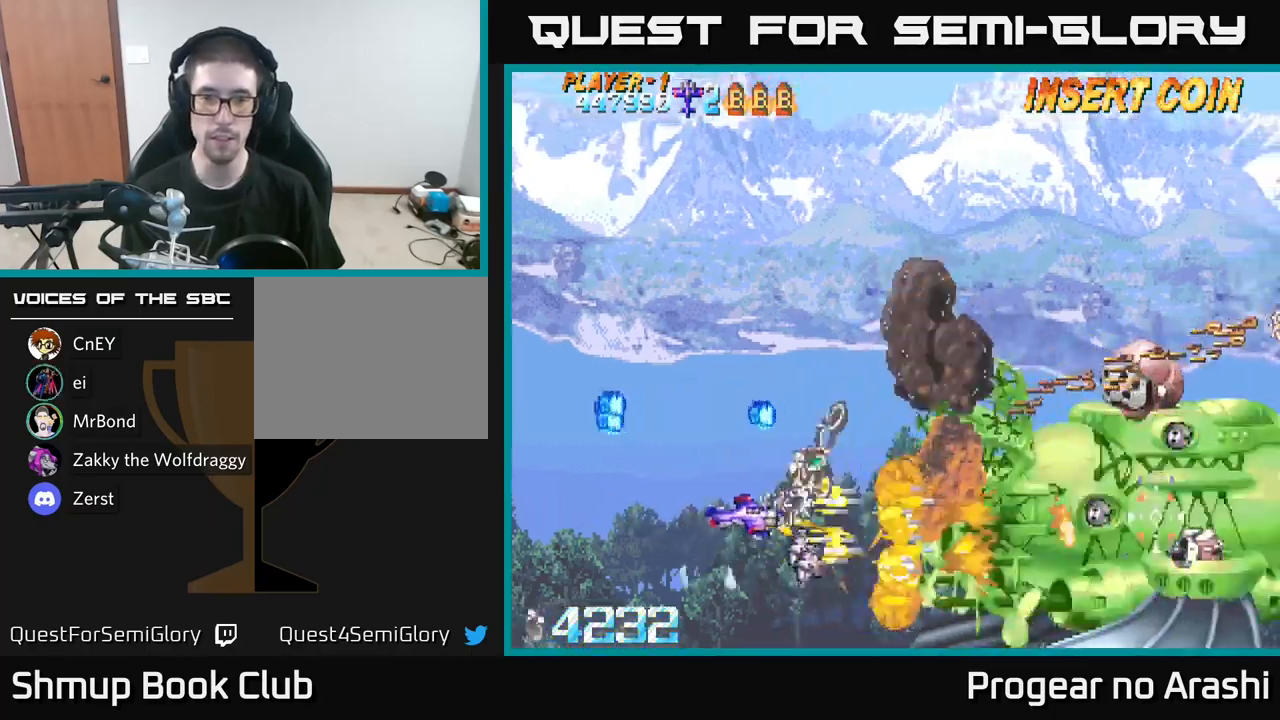
{"buttons": ["X", "DPAD_UP"], "left_stick": "center", "right_stick": "center", "events": [[100, "DPAD_LEFT", "up"], [117, "DPAD_UP", "up"], [134, "DPAD_RIGHT", "down"], [200, "DPAD_RIGHT", "up"], [200, "DPAD_UP", "down"], [250, "DPAD_LEFT", "down"], [467, "DPAD_LEFT", "up"]]}
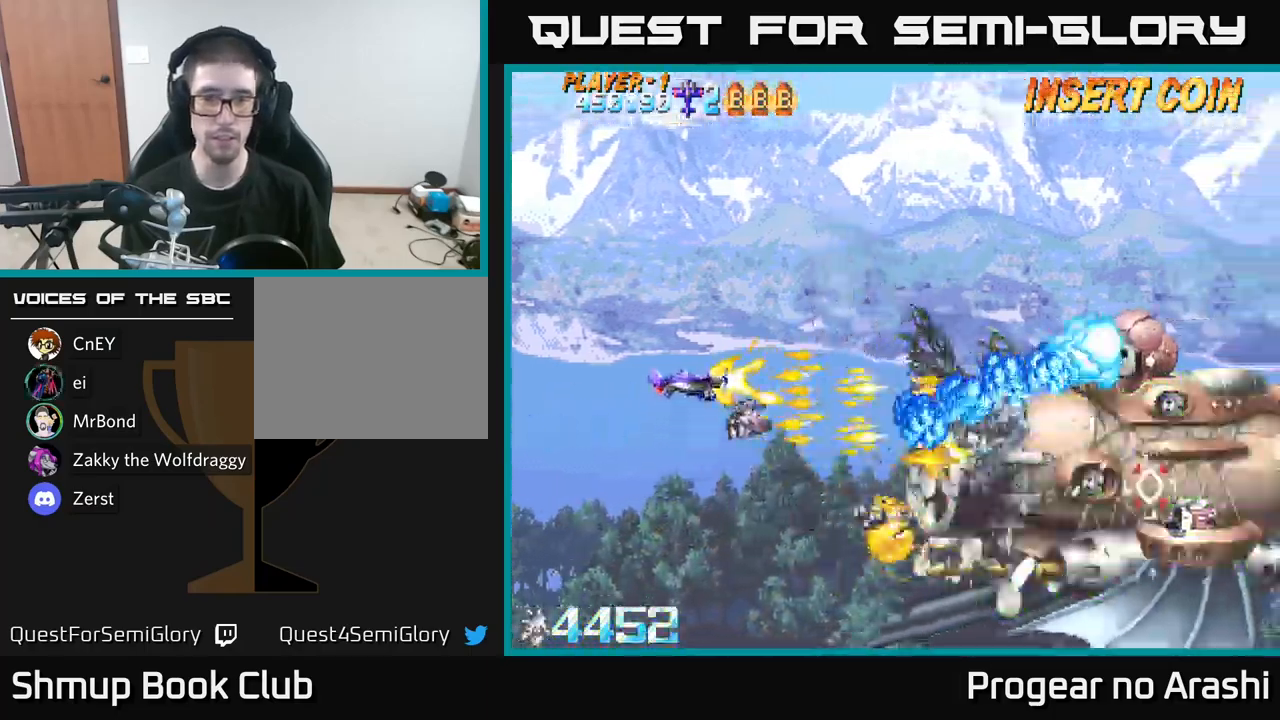
{"buttons": ["A", "DPAD_UP"], "left_stick": "center", "right_stick": "center", "events": [[217, "DPAD_UP", "up"], [284, "DPAD_RIGHT", "down"], [300, "DPAD_RIGHT", "up"], [334, "DPAD_LEFT", "down"], [367, "DPAD_UP", "down"], [450, "A", "down"], [450, "DPAD_LEFT", "up"], [484, "X", "up"]]}
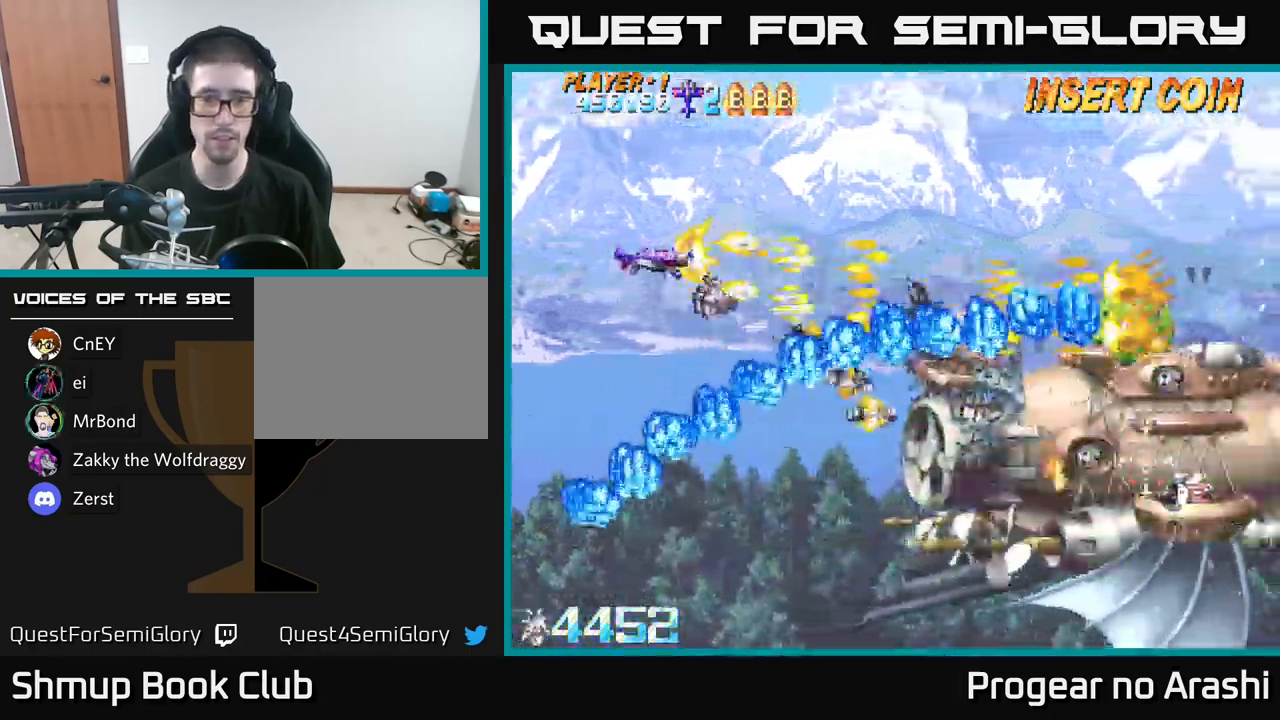
{"buttons": ["A", "DPAD_UP", "DPAD_RIGHT"], "left_stick": "center", "right_stick": "center", "events": [[100, "DPAD_RIGHT", "down"]]}
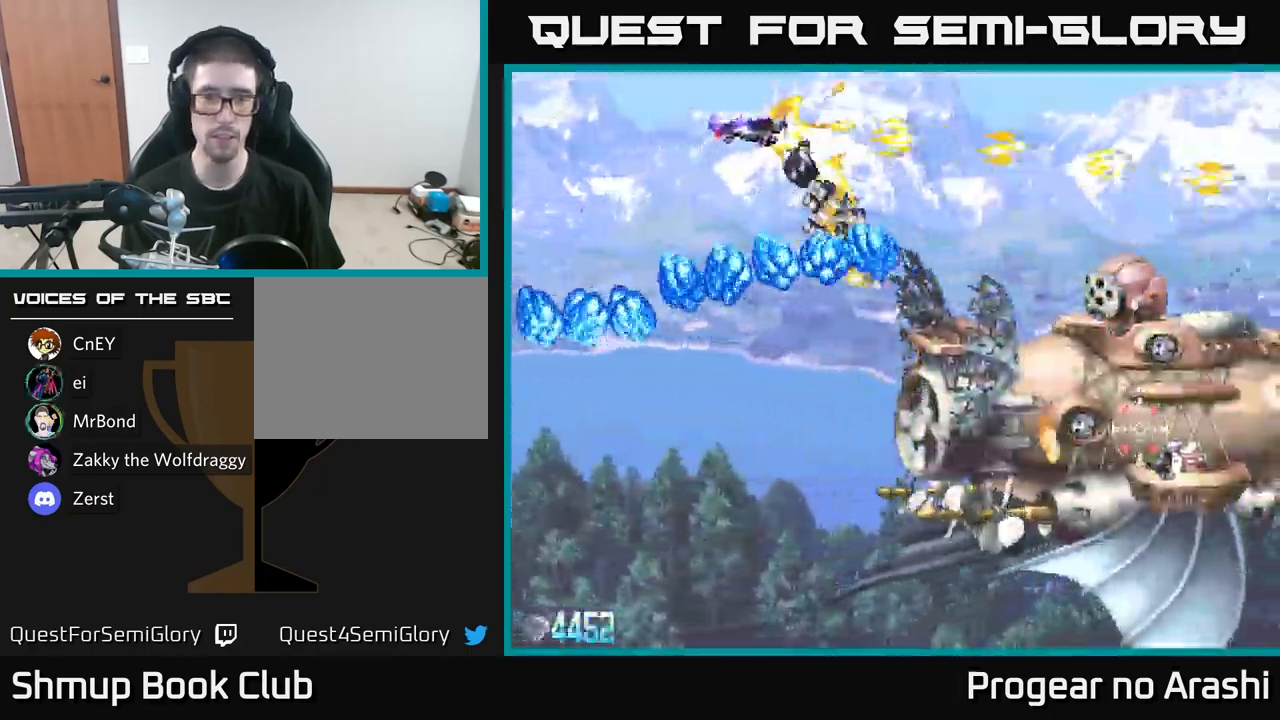
{"buttons": ["X", "DPAD_DOWN"], "left_stick": "center", "right_stick": "center", "events": [[167, "DPAD_UP", "up"], [167, "X", "down"], [184, "A", "up"], [217, "DPAD_DOWN", "down"], [234, "DPAD_RIGHT", "up"]]}
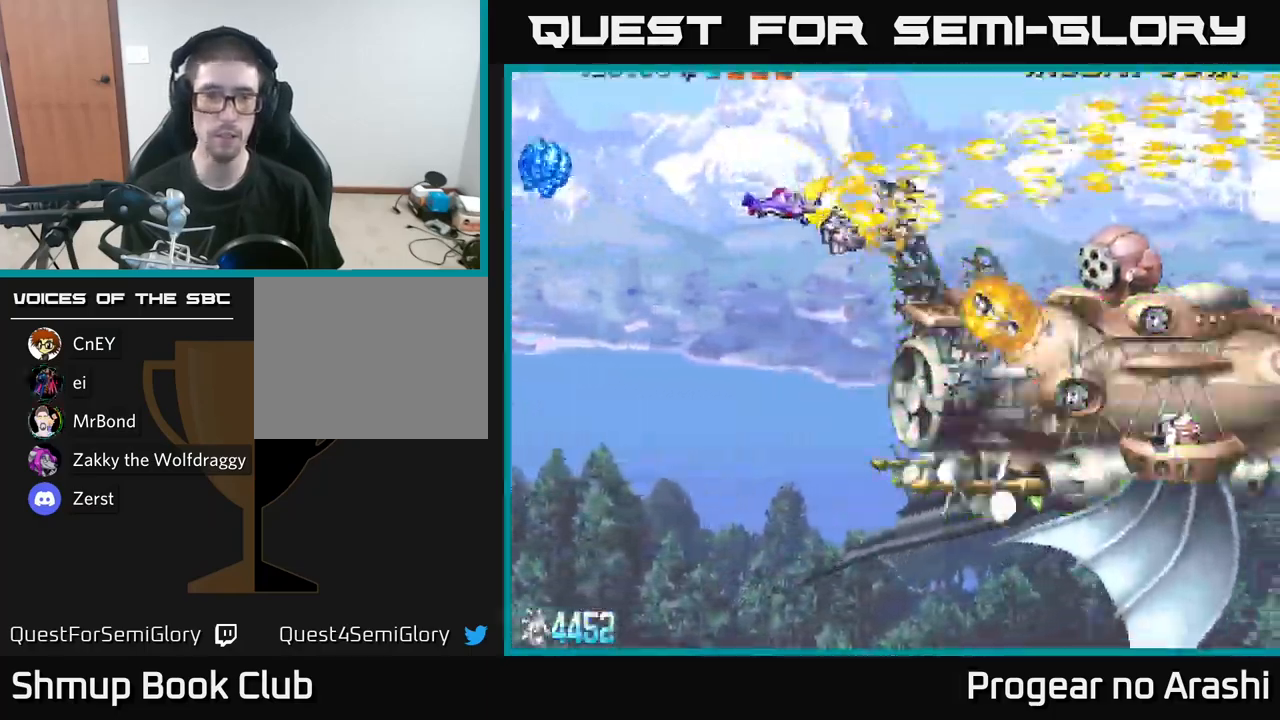
{"buttons": ["X", "DPAD_DOWN"], "left_stick": "center", "right_stick": "center", "events": []}